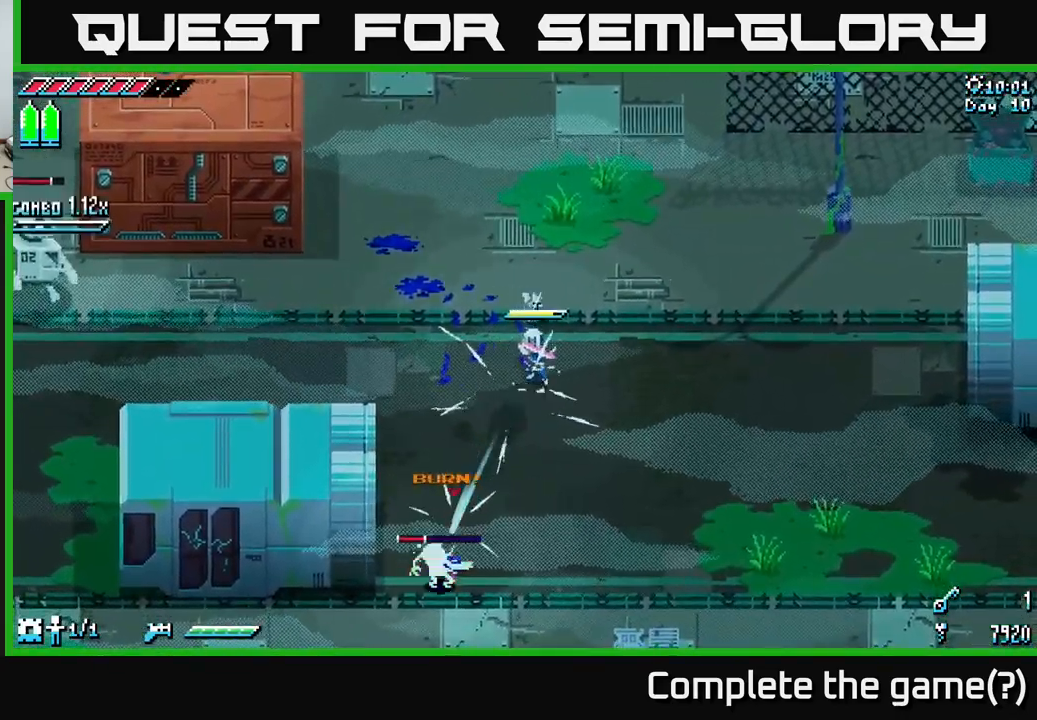
Gameplay with a controller (Xbox layout); each line is a JSON object with the inputs held at the frame after it. "events" lists button and stick changes between this image and that frame as [ms after this image, input, new state], when the widget could be followed in between.
{"buttons": ["A", "X"], "left_stick": "down-left", "right_stick": "center", "events": [[17, "left_stick", "down"], [133, "X", "down"], [200, "left_stick", "down-left"], [400, "A", "down"]]}
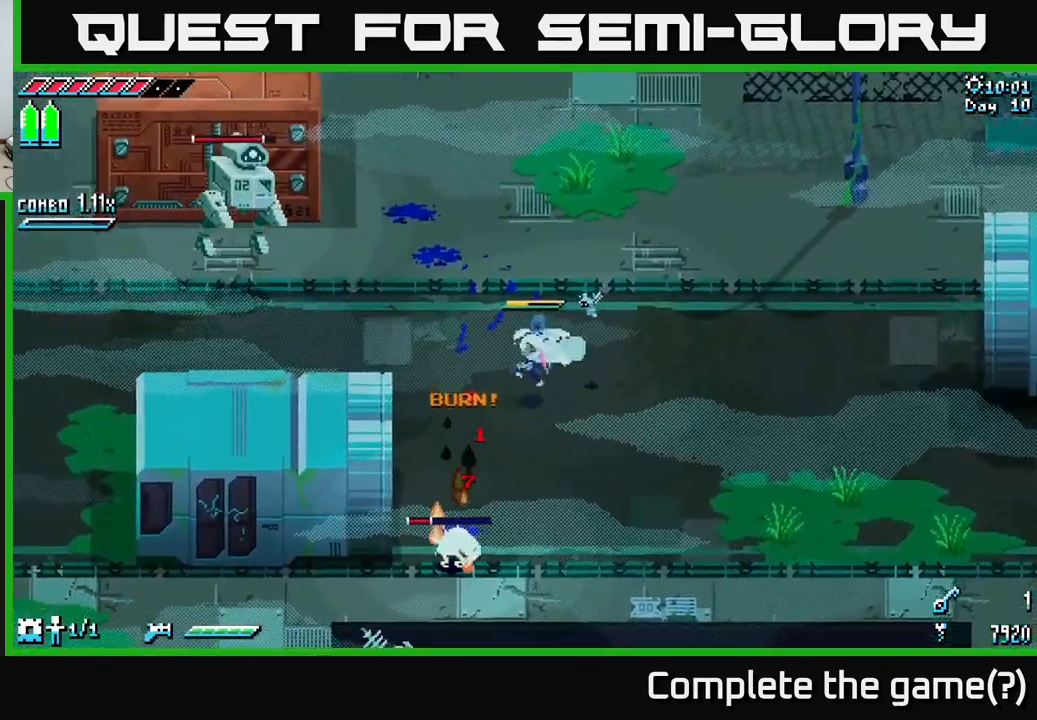
{"buttons": [], "left_stick": "up", "right_stick": "center", "events": [[17, "A", "up"], [17, "R2", "down"], [150, "R2", "up"], [350, "left_stick", "up"], [417, "X", "up"]]}
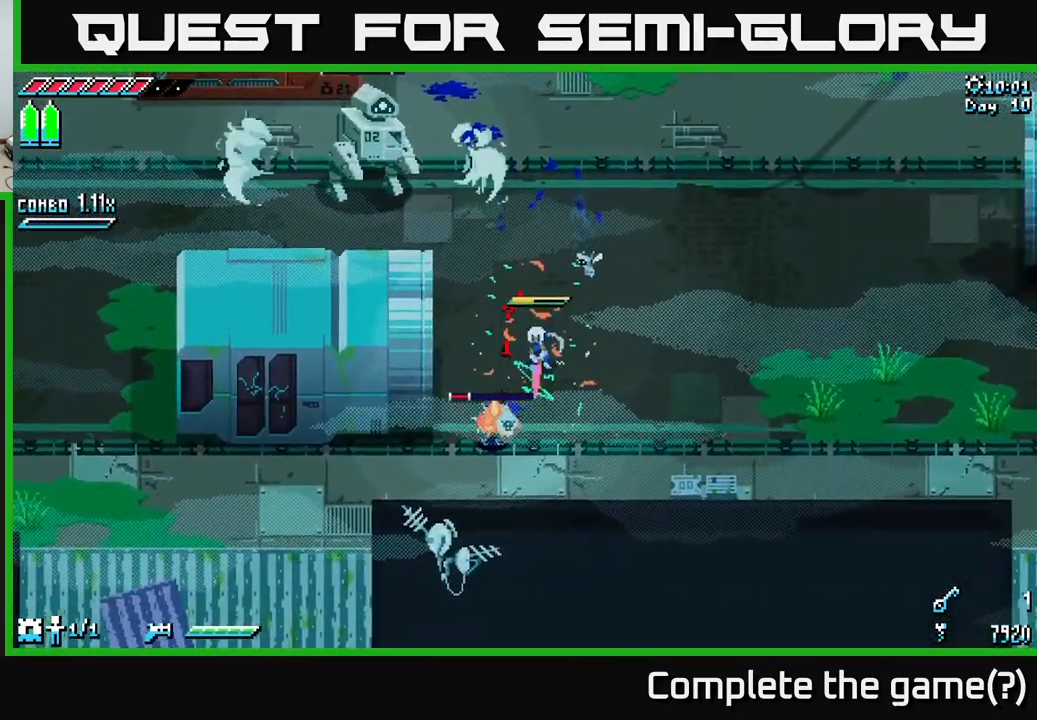
{"buttons": ["R2"], "left_stick": "down-left", "right_stick": "center", "events": [[100, "left_stick", "up-right"], [333, "left_stick", "down-right"], [449, "R2", "down"], [449, "left_stick", "down-left"]]}
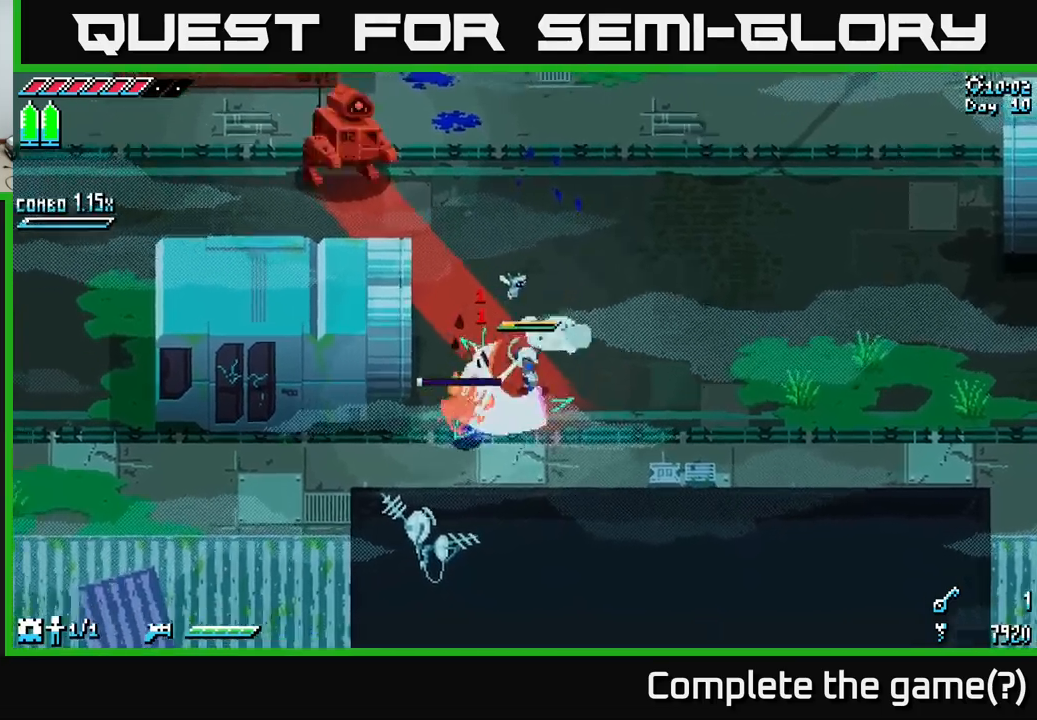
{"buttons": [], "left_stick": "center", "right_stick": "center", "events": [[17, "R2", "up"], [83, "left_stick", "down-right"], [150, "left_stick", "up-right"], [250, "left_stick", "up"], [400, "left_stick", "center"]]}
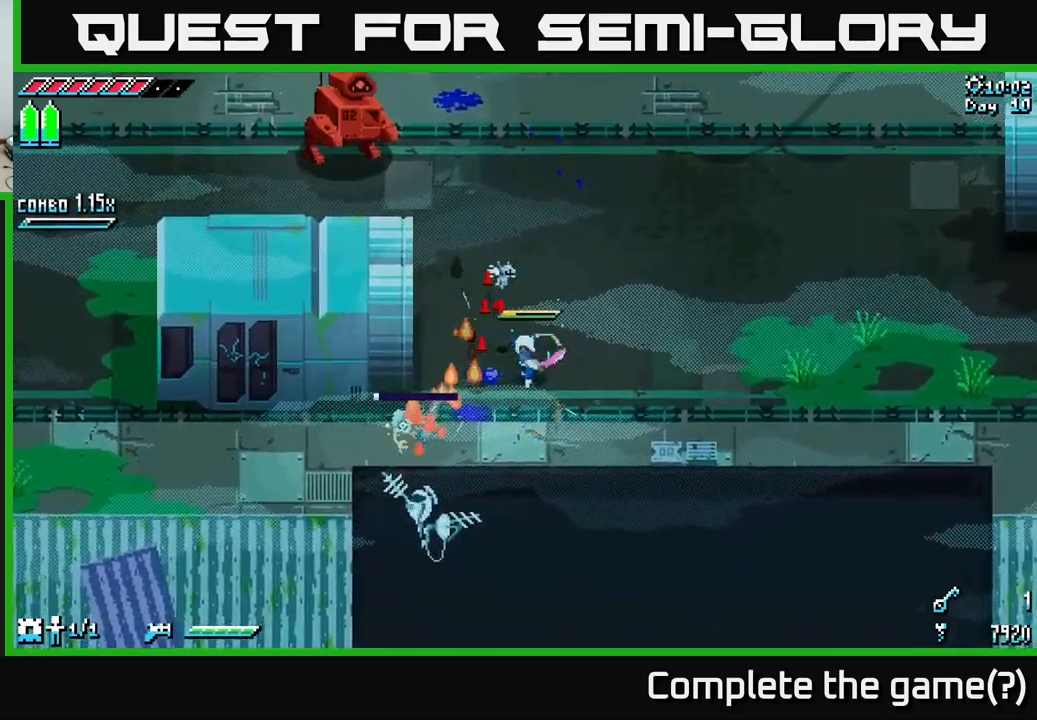
{"buttons": [], "left_stick": "center", "right_stick": "center", "events": [[117, "left_stick", "up"], [183, "left_stick", "up-left"], [333, "B", "down"], [400, "left_stick", "center"], [500, "B", "up"]]}
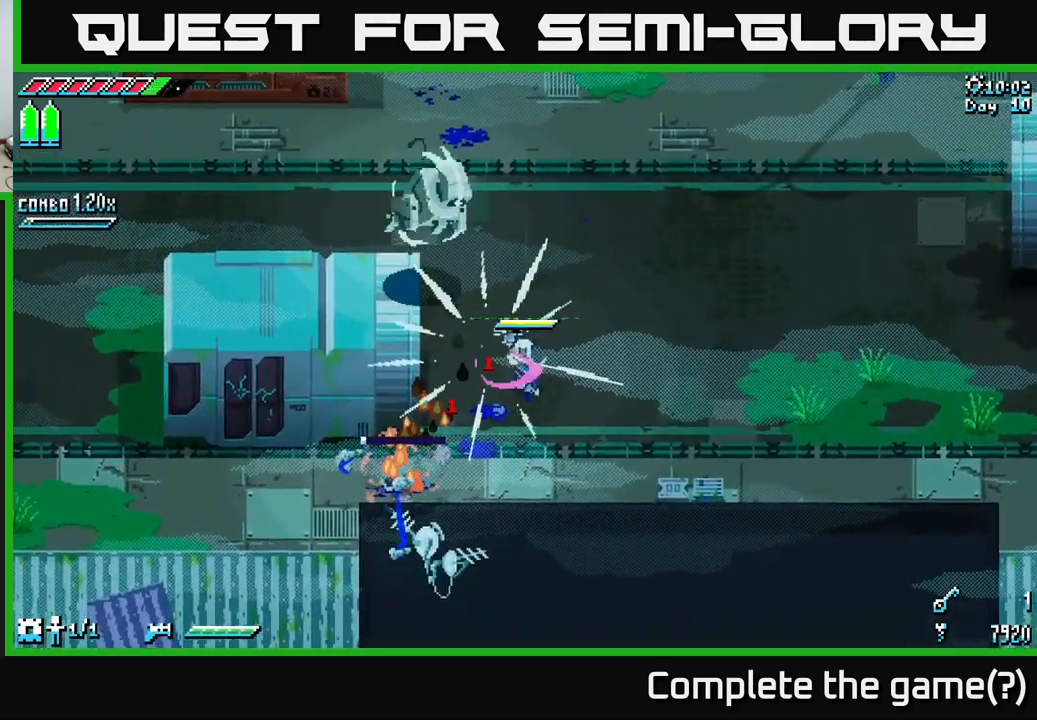
{"buttons": ["X"], "left_stick": "up", "right_stick": "center", "events": [[83, "left_stick", "up"], [283, "X", "down"]]}
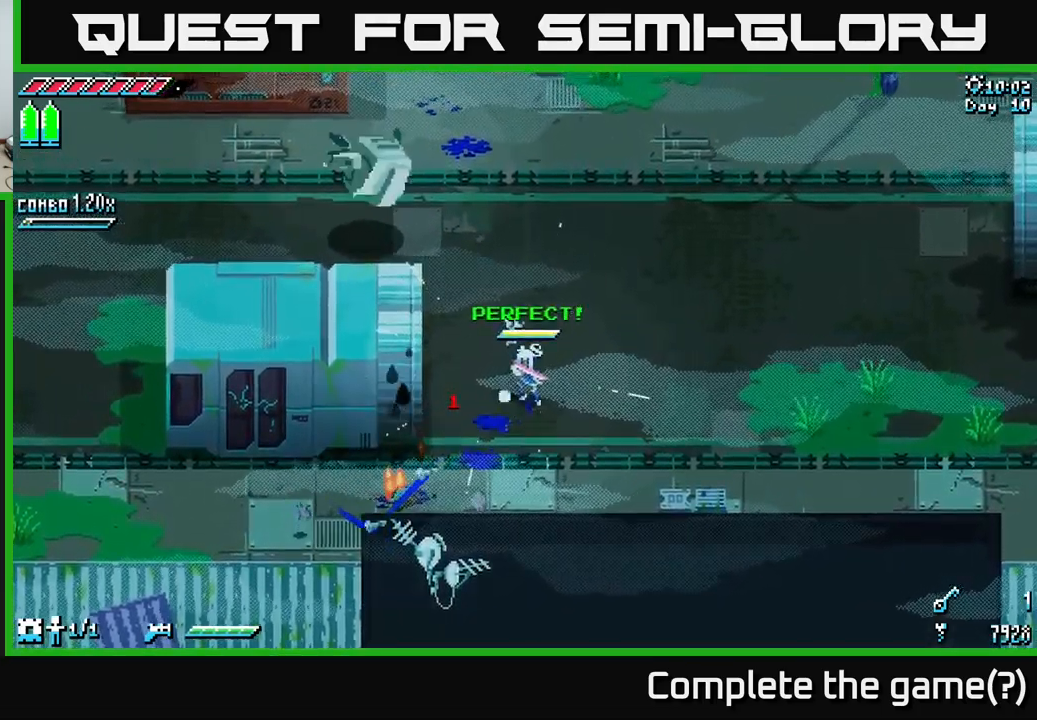
{"buttons": ["A", "X", "R2"], "left_stick": "up-left", "right_stick": "center", "events": [[67, "left_stick", "up-left"], [417, "A", "down"], [483, "R2", "down"]]}
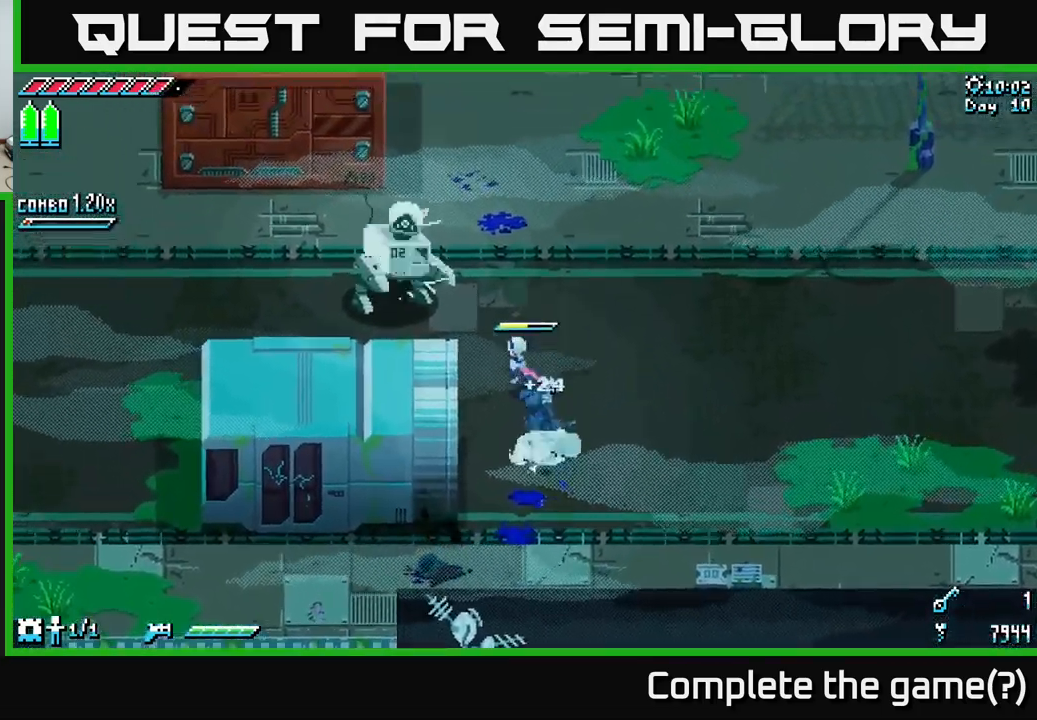
{"buttons": ["X"], "left_stick": "up-left", "right_stick": "center", "events": [[17, "A", "up"], [133, "R2", "up"]]}
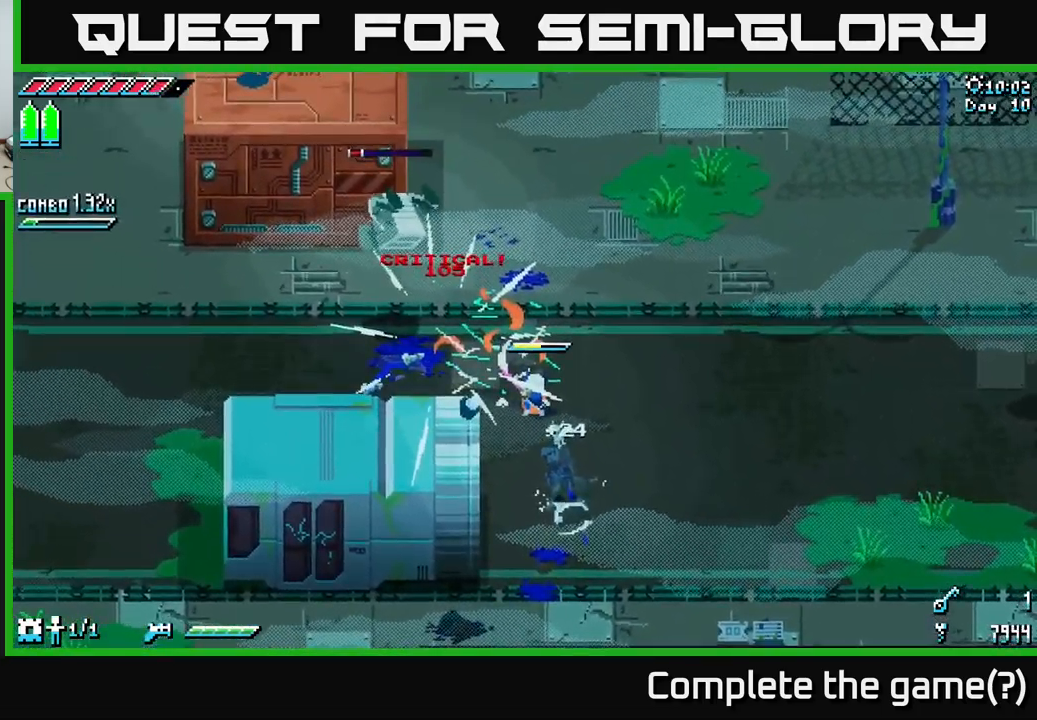
{"buttons": ["X"], "left_stick": "up-left", "right_stick": "center", "events": [[183, "X", "up"], [283, "X", "down"]]}
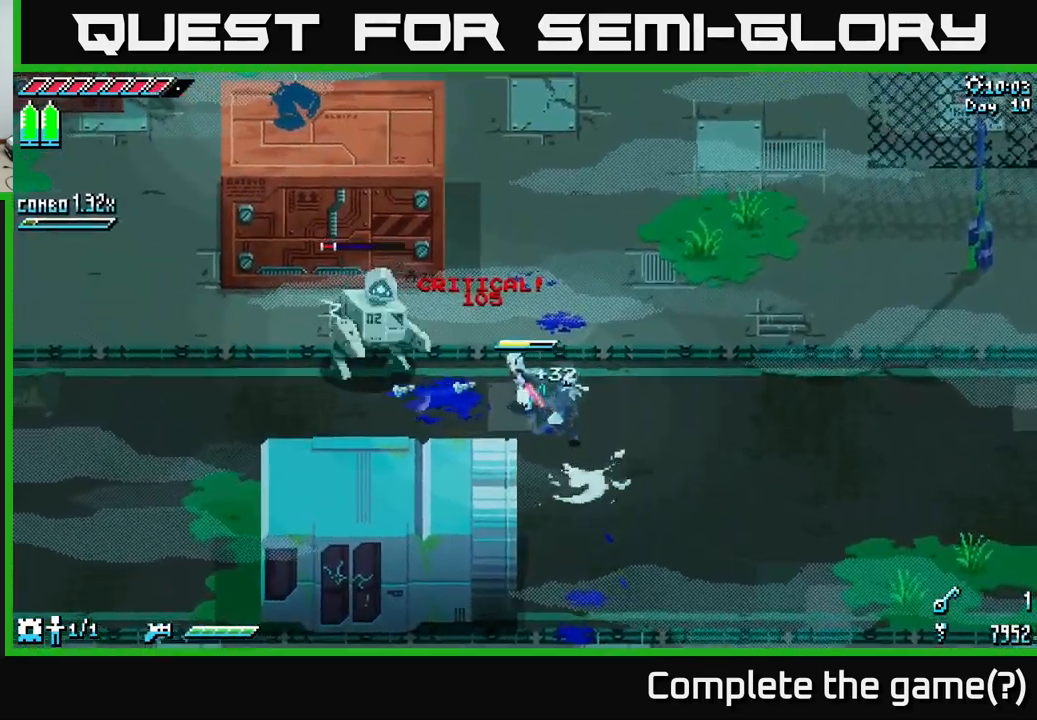
{"buttons": ["X"], "left_stick": "left", "right_stick": "center", "events": [[150, "R2", "down"], [200, "left_stick", "left"], [233, "R2", "up"]]}
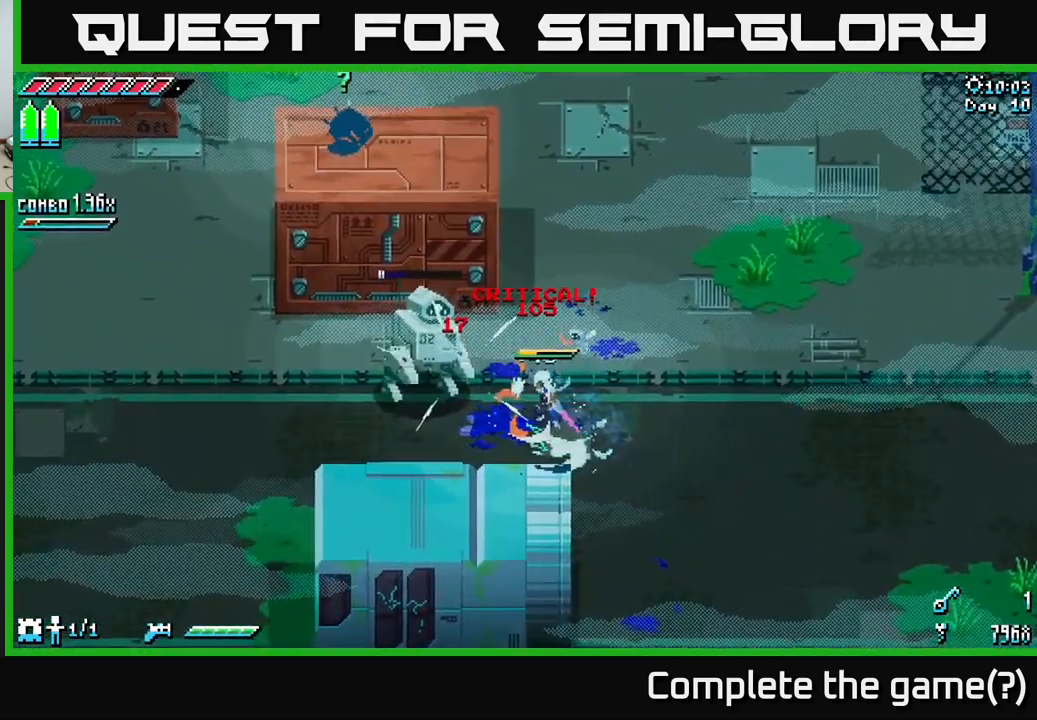
{"buttons": [], "left_stick": "up-right", "right_stick": "center", "events": [[100, "R2", "down"], [250, "R2", "up"], [300, "left_stick", "center"], [317, "X", "up"], [400, "left_stick", "up-right"]]}
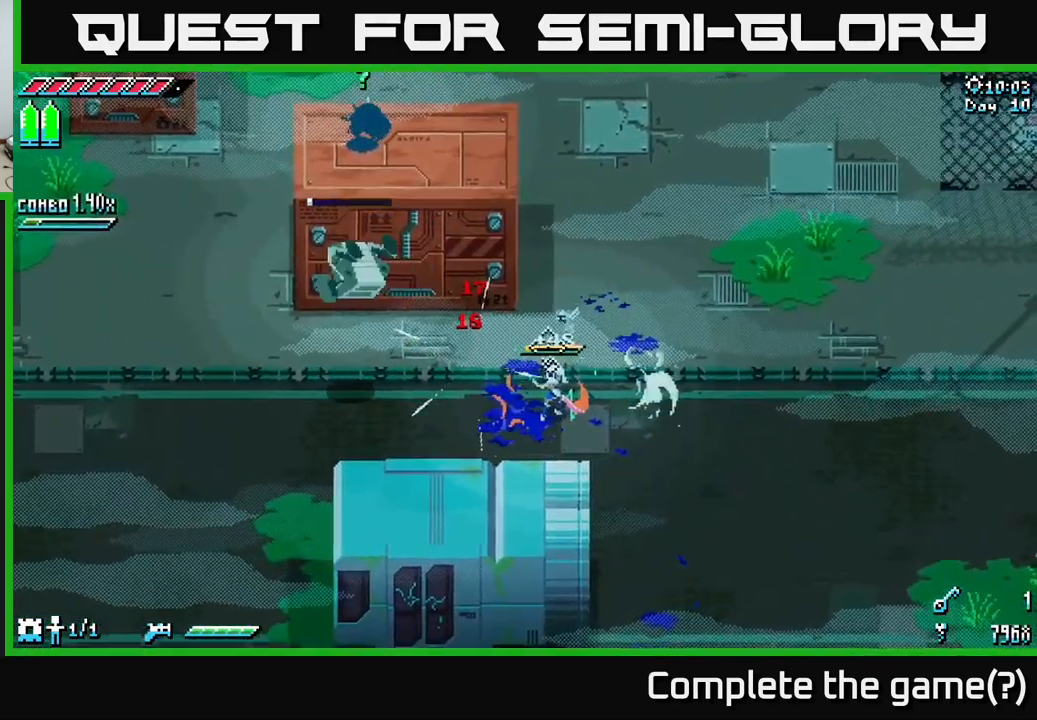
{"buttons": ["X"], "left_stick": "up", "right_stick": "center", "events": [[17, "right_stick", "up-left"], [217, "right_stick", "center"], [250, "X", "down"], [250, "left_stick", "up"]]}
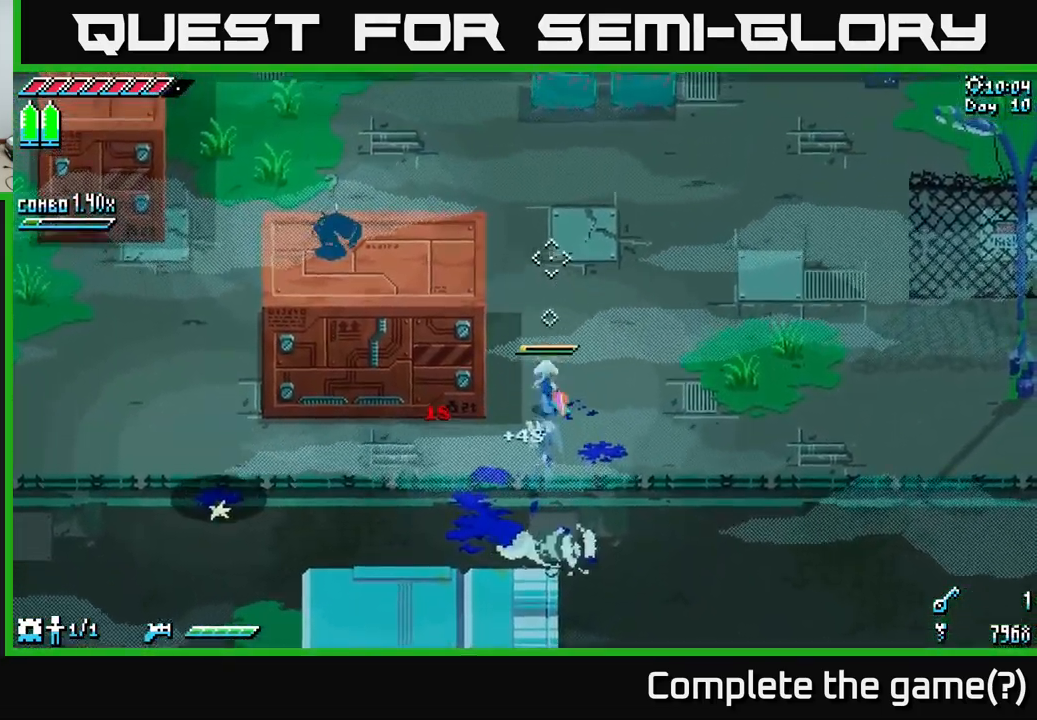
{"buttons": ["X"], "left_stick": "up", "right_stick": "center", "events": []}
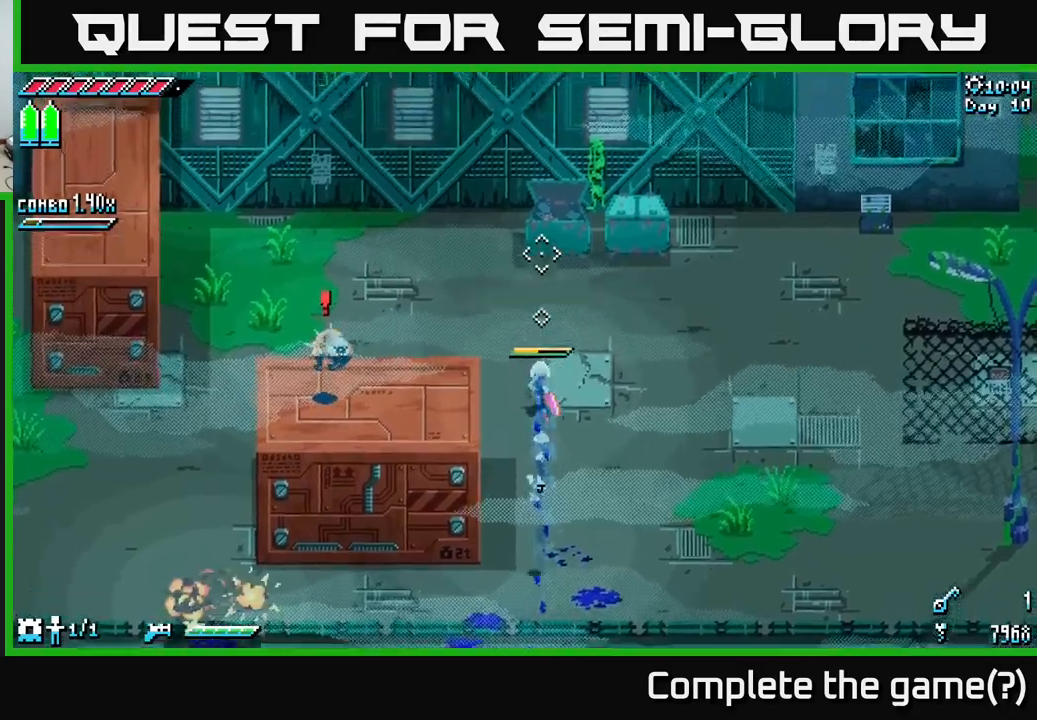
{"buttons": ["X"], "left_stick": "left", "right_stick": "center", "events": [[100, "left_stick", "up-left"], [217, "left_stick", "left"], [350, "A", "down"], [484, "A", "up"]]}
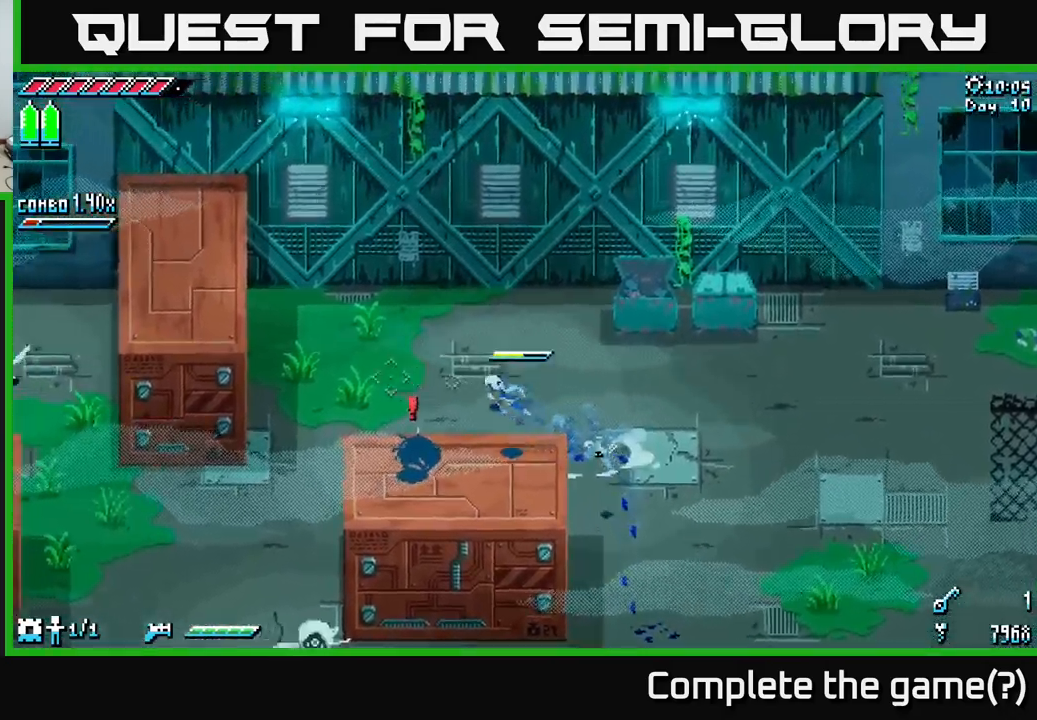
{"buttons": [], "left_stick": "right", "right_stick": "center", "events": [[150, "R2", "down"], [234, "left_stick", "center"], [300, "R2", "up"], [317, "left_stick", "down-right"], [417, "X", "up"], [484, "left_stick", "right"]]}
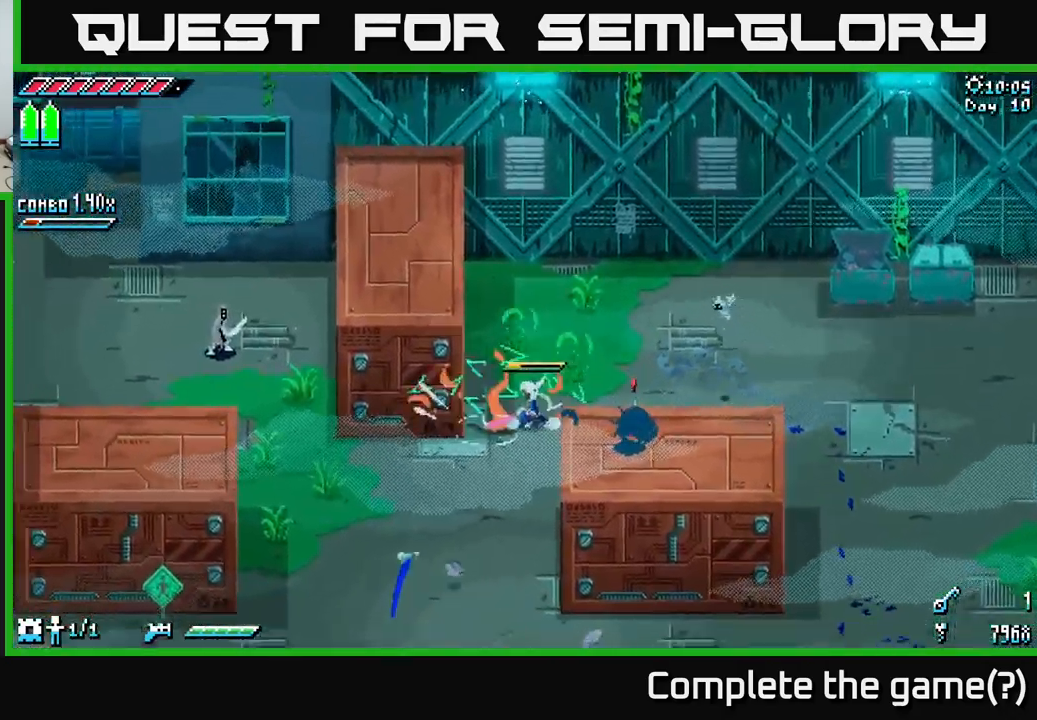
{"buttons": ["L2"], "left_stick": "right", "right_stick": "right", "events": [[384, "right_stick", "right"], [434, "L2", "down"]]}
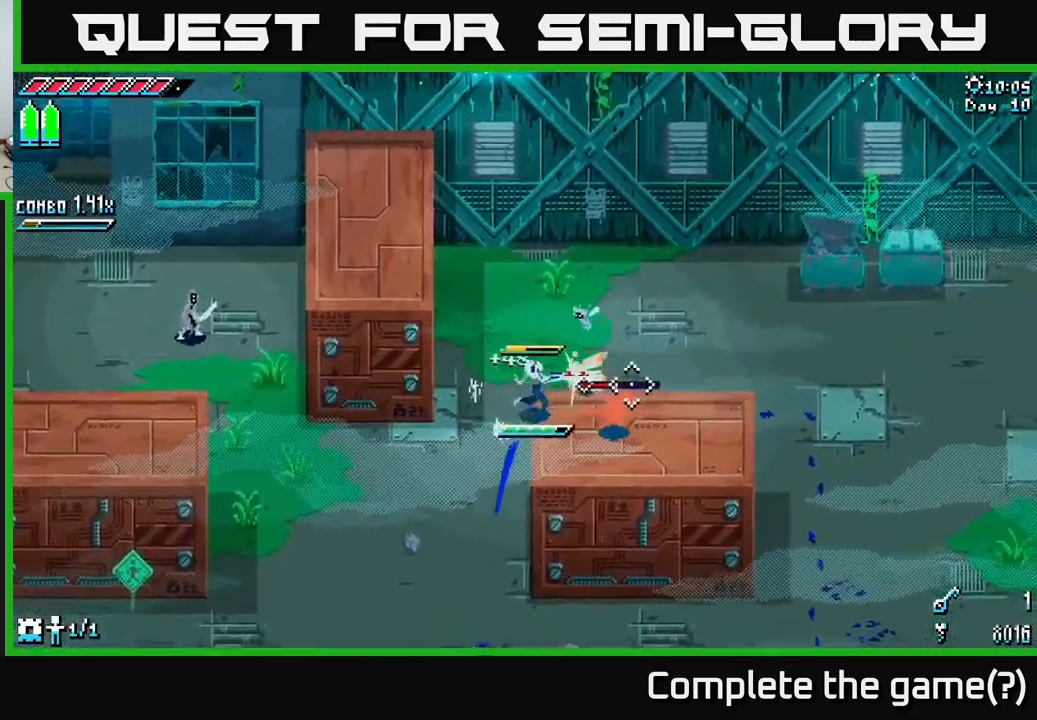
{"buttons": [], "left_stick": "up", "right_stick": "down-right", "events": [[67, "L2", "up"], [117, "left_stick", "center"], [134, "L2", "down"], [200, "left_stick", "up-left"], [250, "L2", "up"], [300, "L2", "down"], [384, "L2", "up"], [400, "left_stick", "up"], [417, "right_stick", "down-right"]]}
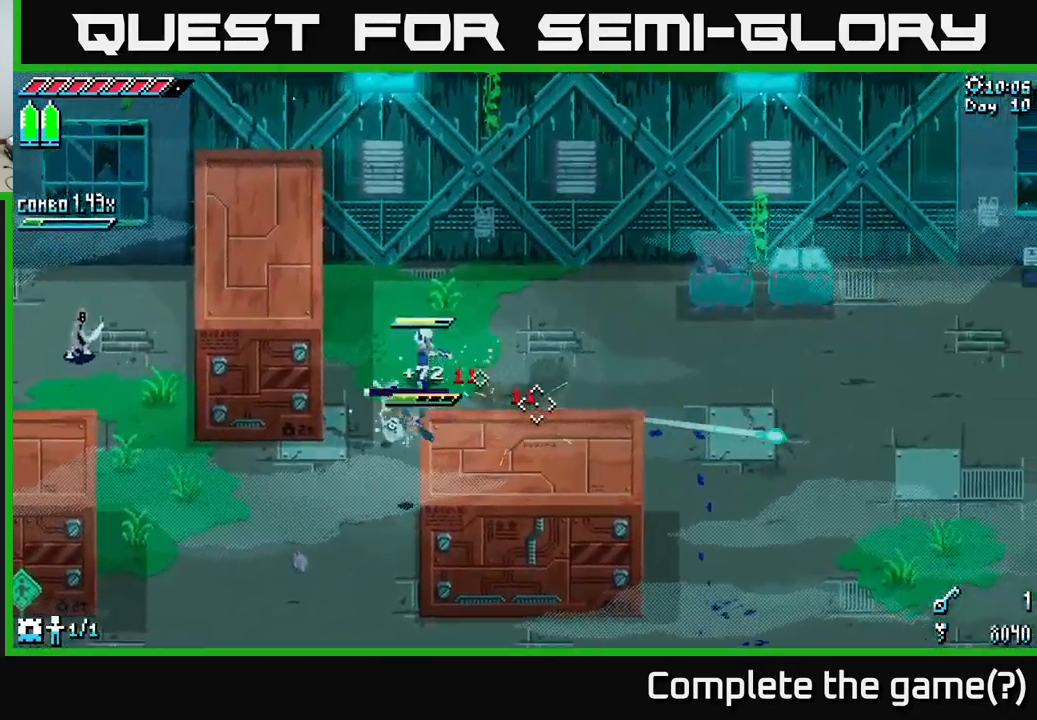
{"buttons": [], "left_stick": "down-left", "right_stick": "center", "events": [[200, "left_stick", "down-left"], [250, "right_stick", "center"]]}
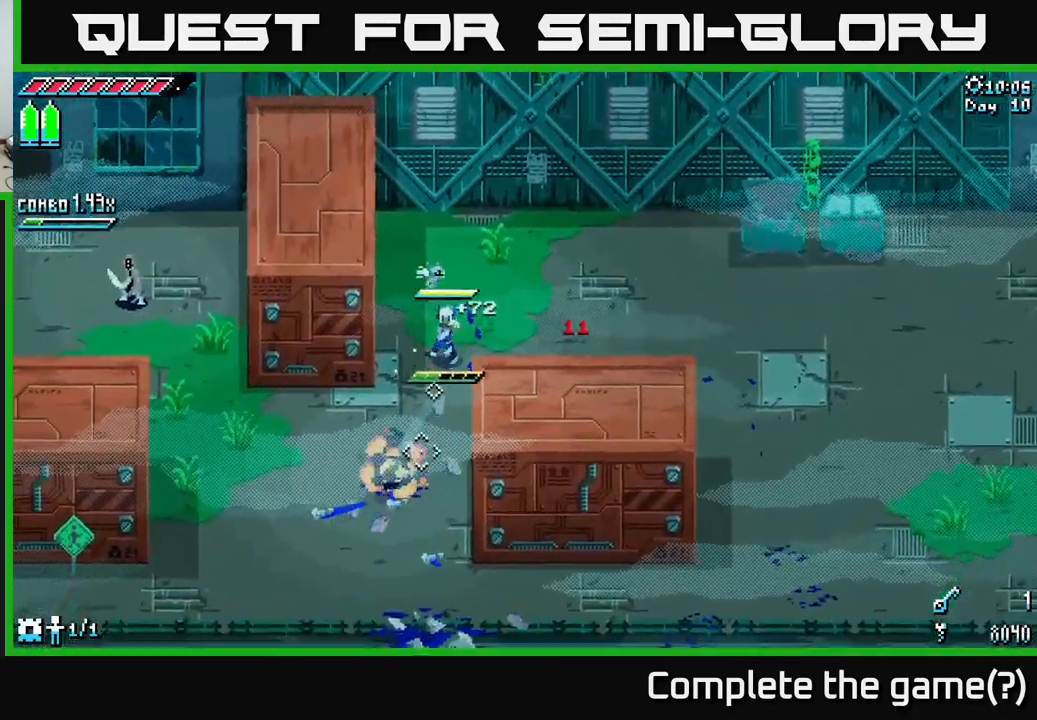
{"buttons": ["X"], "left_stick": "down-left", "right_stick": "center", "events": [[200, "X", "down"]]}
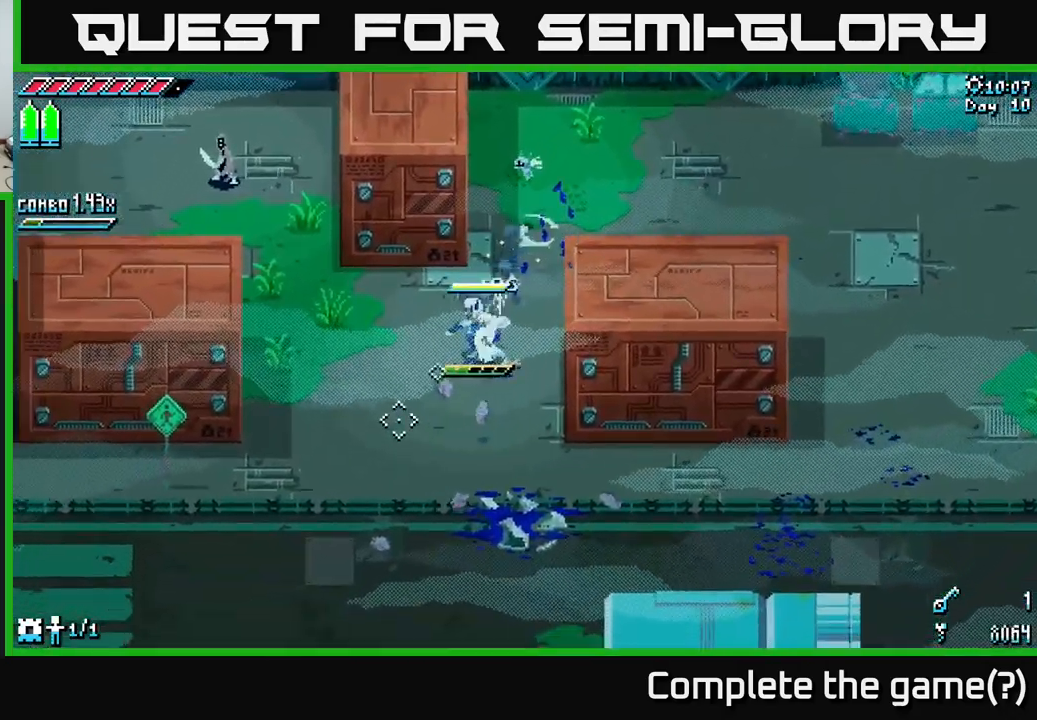
{"buttons": ["A", "X"], "left_stick": "up-left", "right_stick": "center", "events": [[100, "left_stick", "left"], [250, "left_stick", "up-left"], [350, "A", "down"]]}
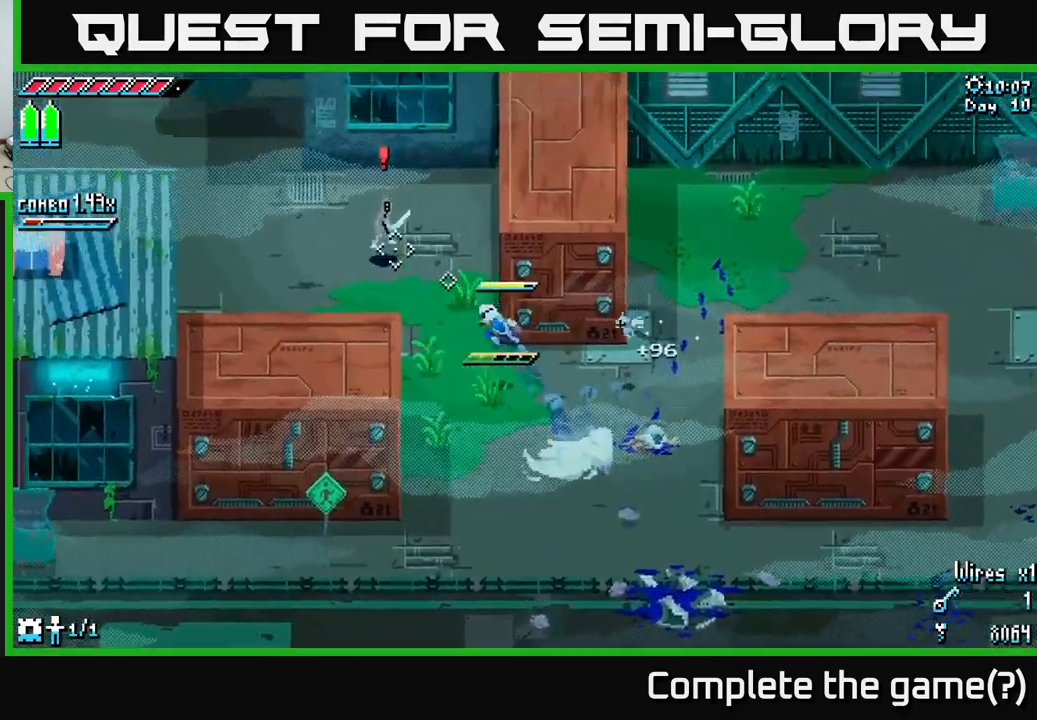
{"buttons": ["X"], "left_stick": "center", "right_stick": "center", "events": [[17, "A", "up"], [100, "R2", "down"], [234, "R2", "up"], [417, "left_stick", "center"]]}
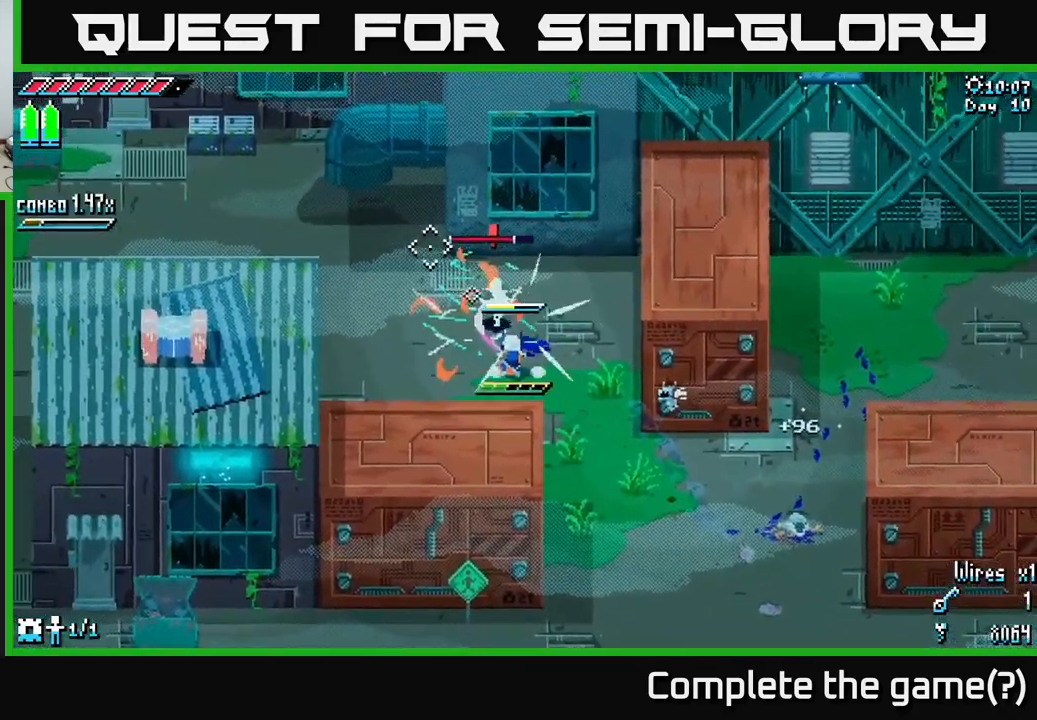
{"buttons": [], "left_stick": "up-left", "right_stick": "center", "events": [[17, "X", "up"], [84, "left_stick", "up-left"], [217, "X", "down"], [317, "R2", "down"], [350, "X", "up"], [450, "R2", "up"]]}
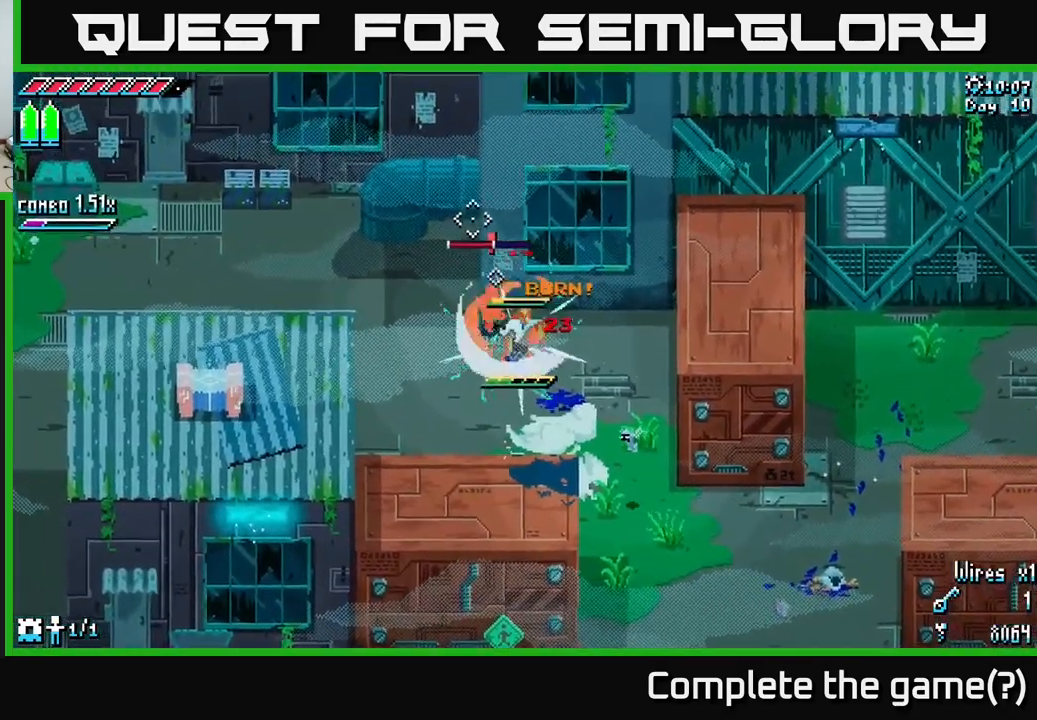
{"buttons": ["L2"], "left_stick": "center", "right_stick": "up-left", "events": [[134, "left_stick", "center"], [317, "right_stick", "up-left"], [401, "L2", "down"]]}
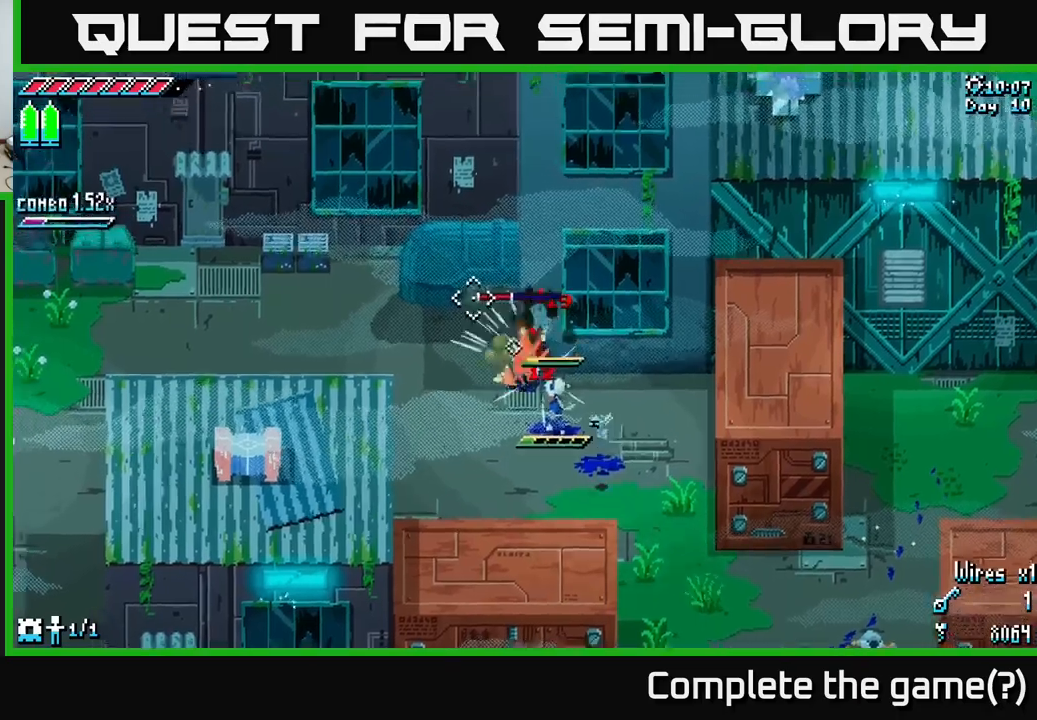
{"buttons": [], "left_stick": "down-right", "right_stick": "up-left", "events": [[17, "L2", "up"], [83, "left_stick", "down-right"], [200, "L2", "down"], [333, "L2", "up"]]}
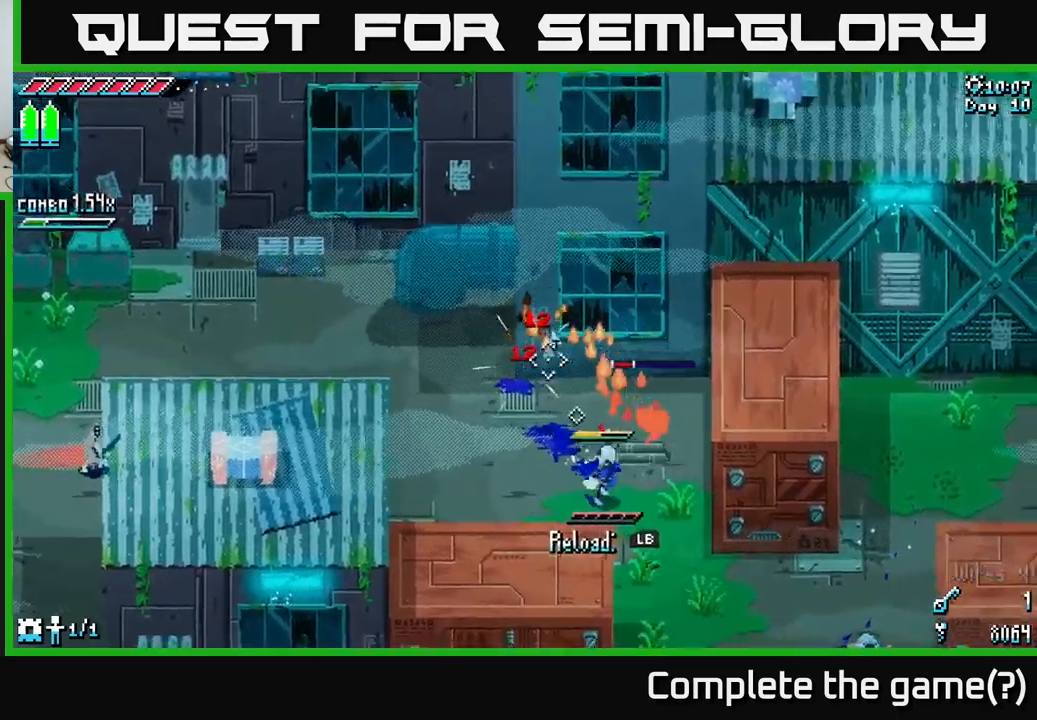
{"buttons": [], "left_stick": "down-right", "right_stick": "up-right", "events": [[50, "right_stick", "up"], [183, "L2", "down"], [300, "L2", "up"], [367, "right_stick", "up-right"]]}
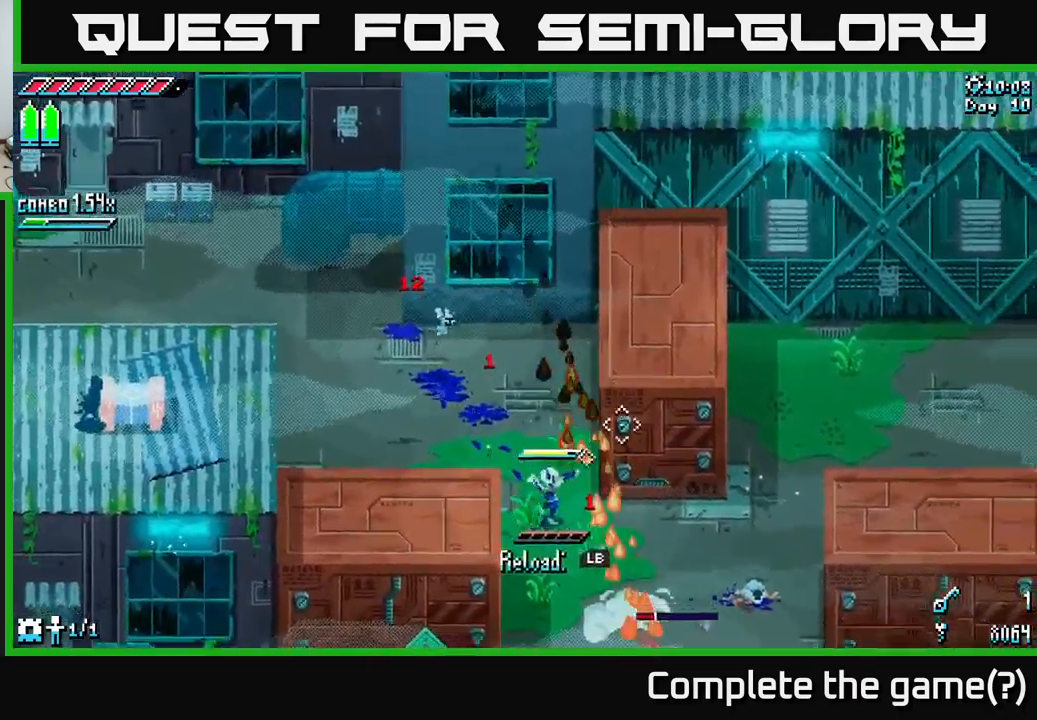
{"buttons": [], "left_stick": "down-left", "right_stick": "down-right", "events": [[17, "left_stick", "down"], [33, "right_stick", "down-right"], [117, "L1", "down"], [217, "L1", "up"], [267, "left_stick", "down-left"]]}
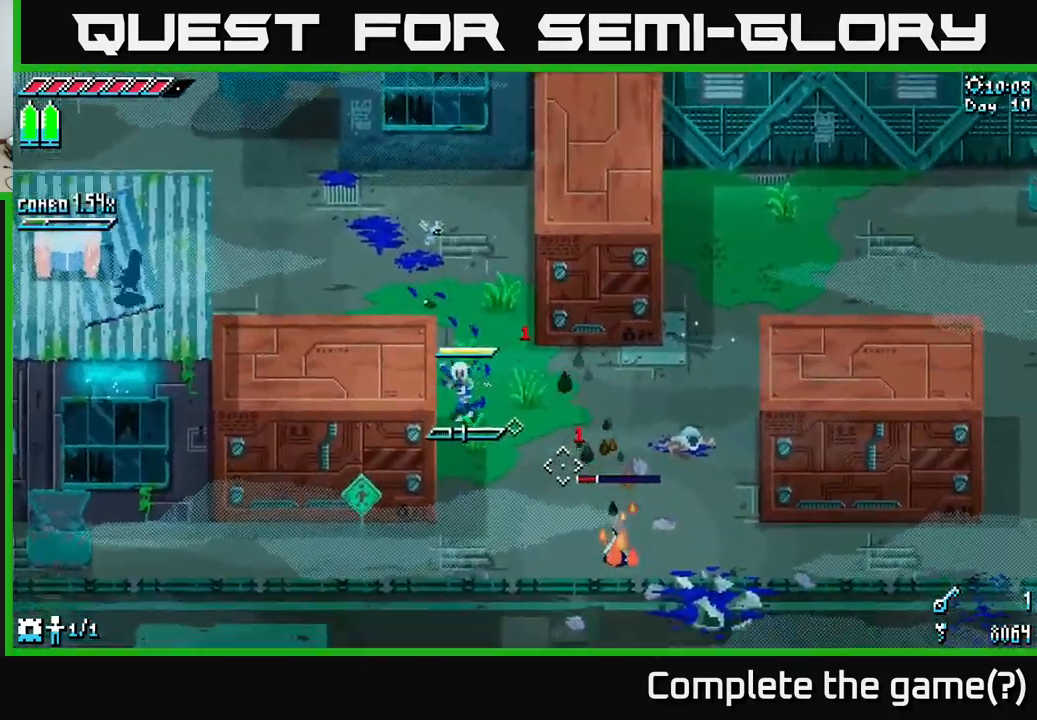
{"buttons": [], "left_stick": "center", "right_stick": "center", "events": [[33, "left_stick", "down"], [133, "L1", "down"], [200, "left_stick", "right"], [233, "right_stick", "center"], [283, "L1", "up"], [300, "left_stick", "center"]]}
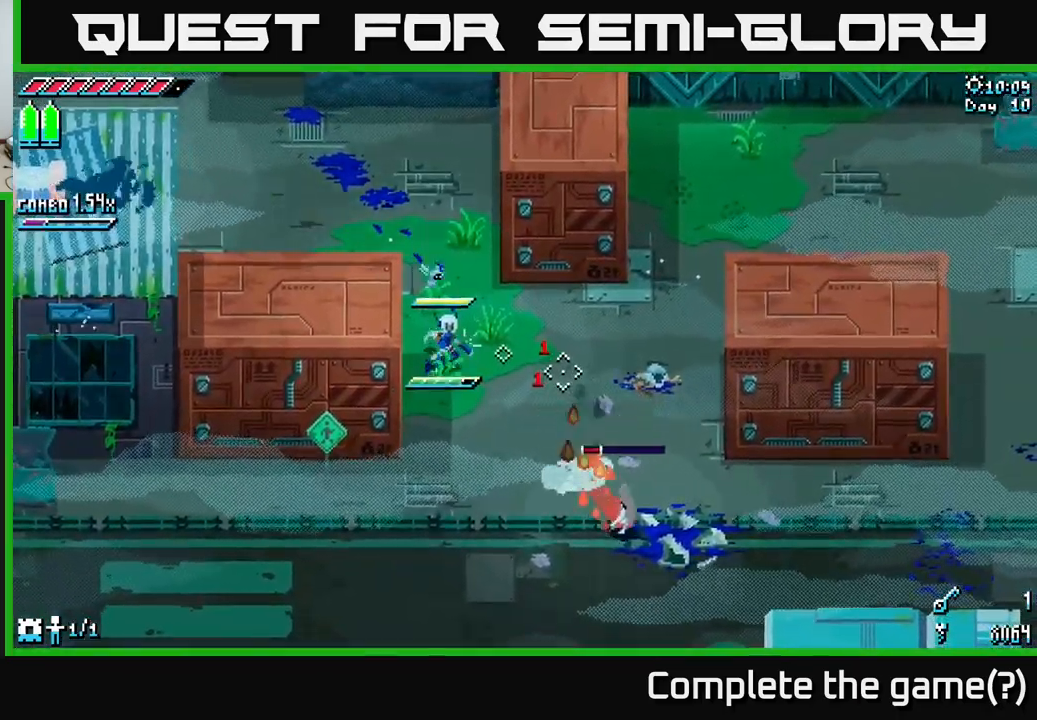
{"buttons": ["A", "X"], "left_stick": "down-right", "right_stick": "center", "events": [[217, "left_stick", "down-right"], [267, "X", "down"], [450, "A", "down"]]}
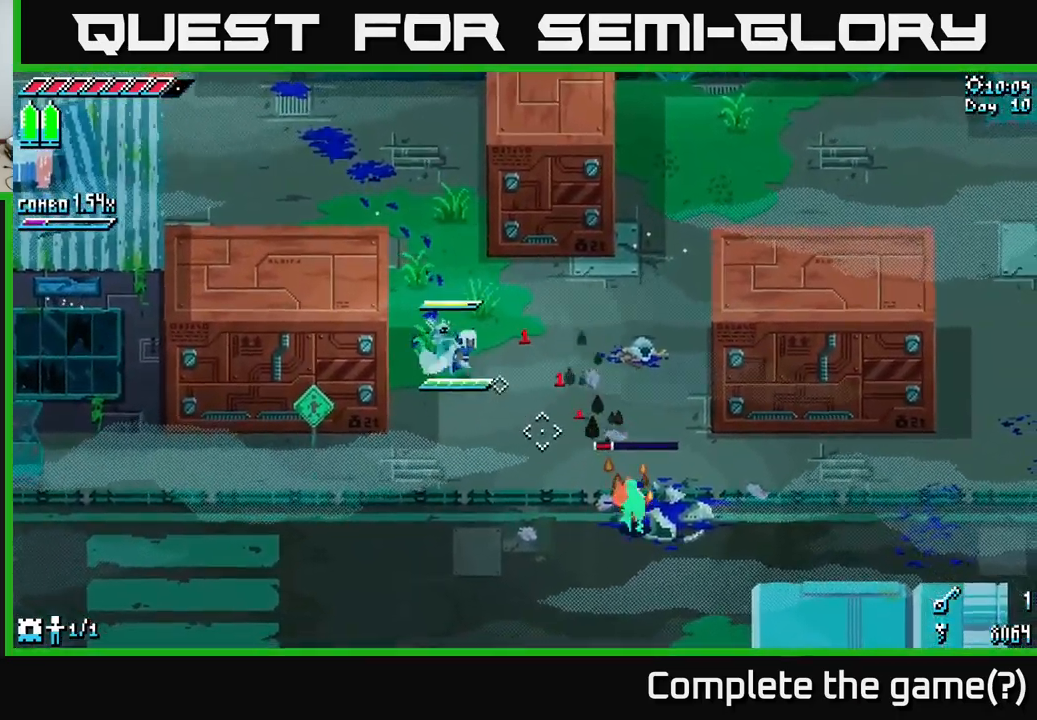
{"buttons": ["X"], "left_stick": "down-right", "right_stick": "center", "events": [[100, "A", "up"], [133, "R2", "down"], [300, "R2", "up"]]}
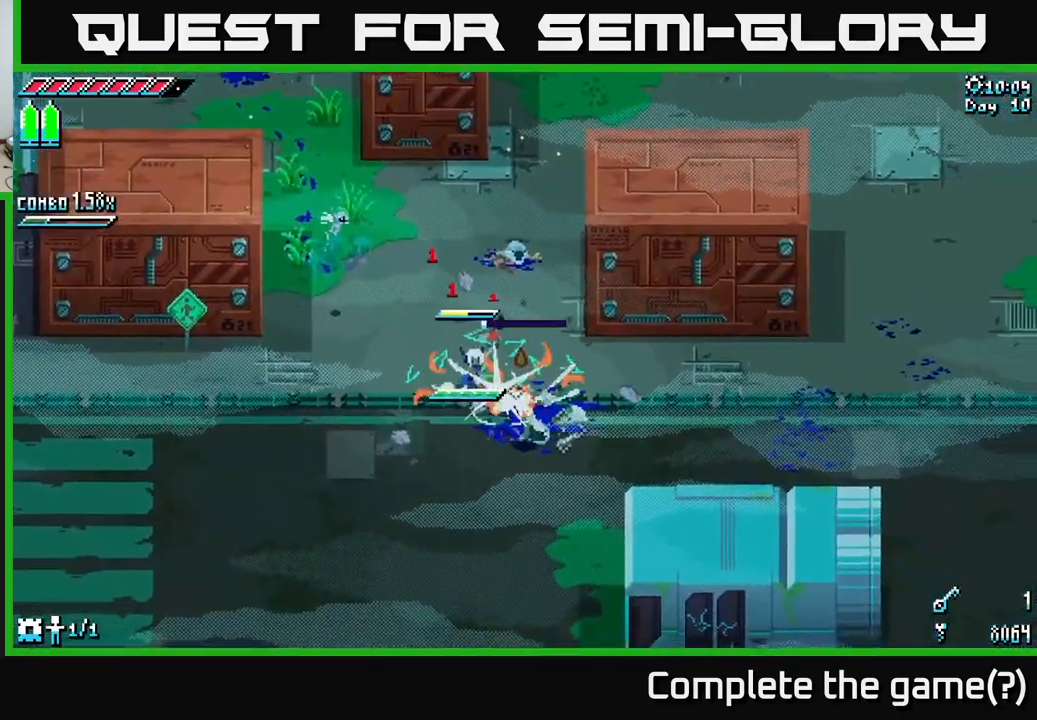
{"buttons": [], "left_stick": "up-left", "right_stick": "up-left", "events": [[67, "X", "up"], [83, "left_stick", "center"], [283, "left_stick", "right"], [367, "left_stick", "up"], [417, "left_stick", "up-left"], [417, "right_stick", "up-left"]]}